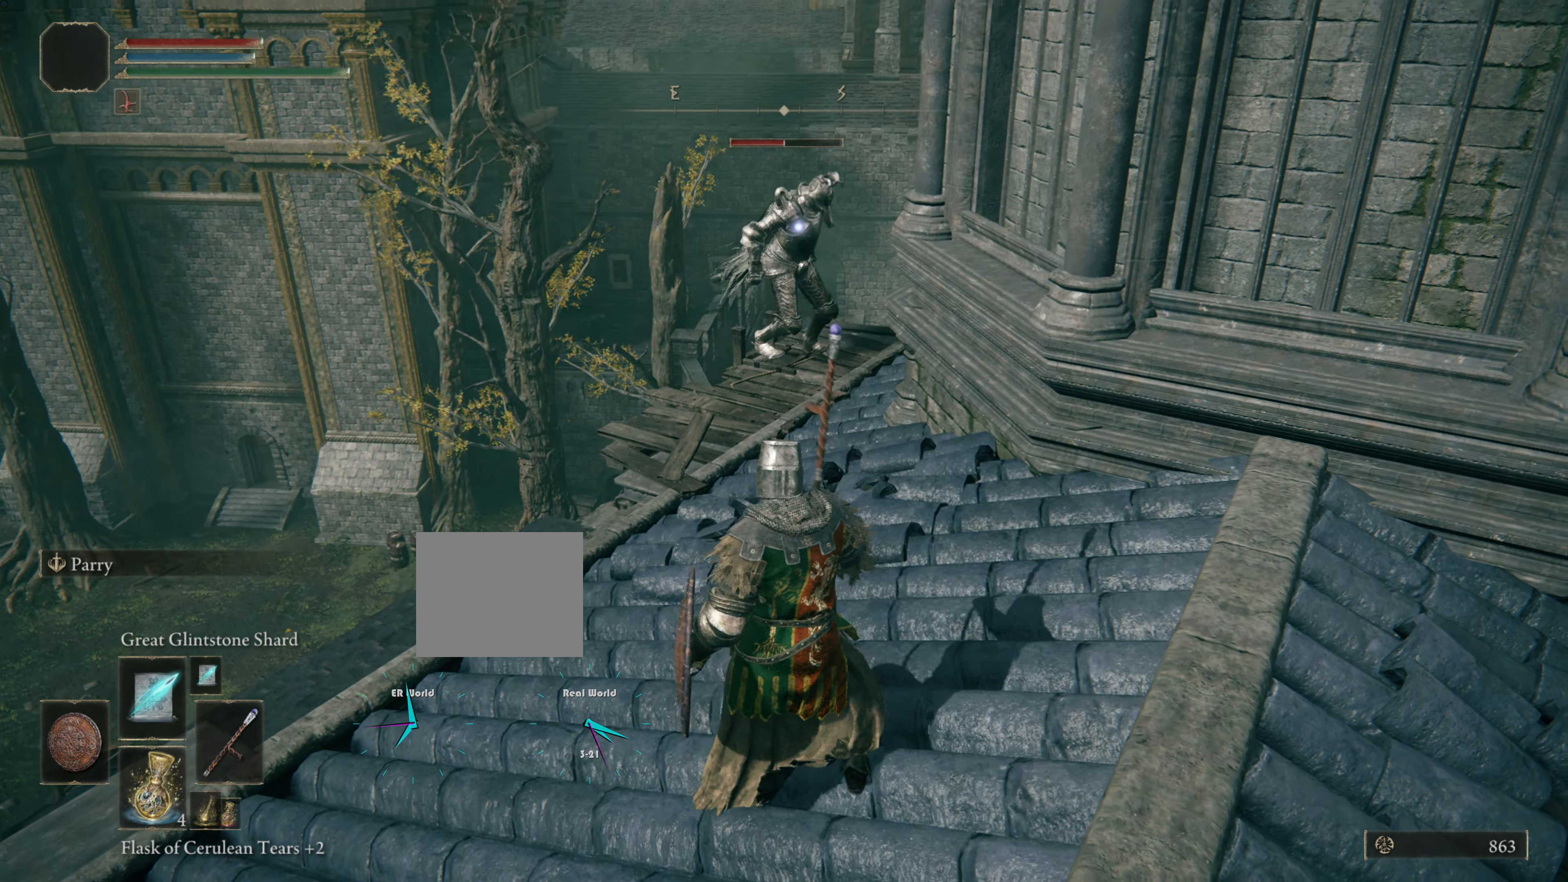
Gameplay with a controller (PlayStation layout); each line is a JSON object with the inputs held at the frame after it. "events" lists button and stick changes between this image and that frame as [ms after this image, input, new state], when the widget could be followed in between.
{"buttons": [], "left_stick": "center", "right_stick": "center", "events": [[17, "R1", "down"], [67, "R1", "up"], [183, "R1", "down"], [267, "R1", "up"], [350, "R1", "down"], [434, "R1", "up"]]}
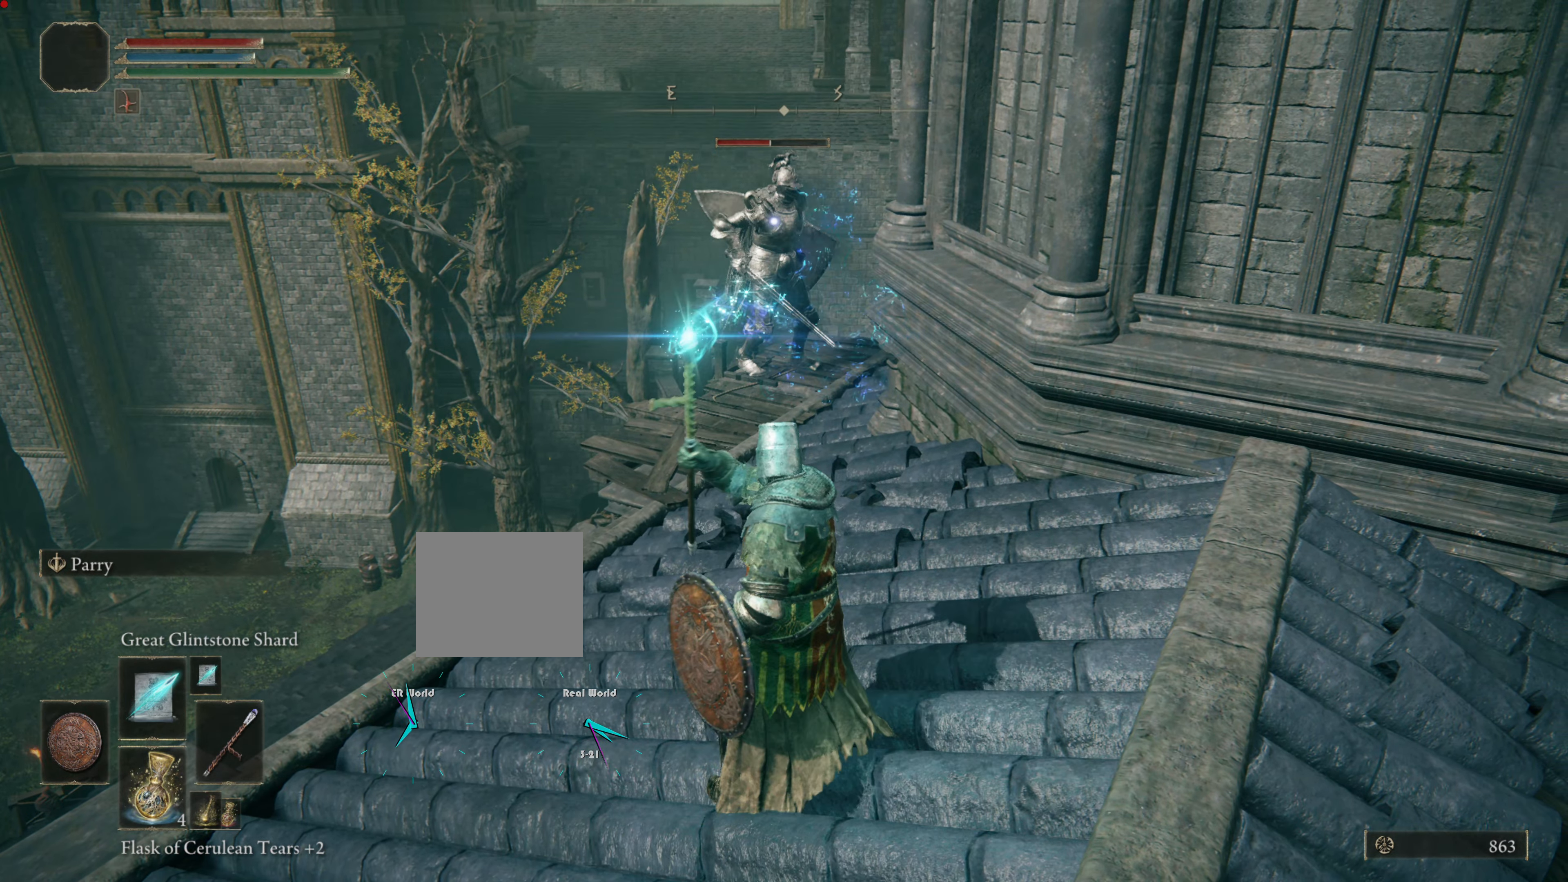
{"buttons": [], "left_stick": "center", "right_stick": "center", "events": [[184, "R1", "down"], [267, "R1", "up"], [351, "R1", "down"], [384, "R1", "up"]]}
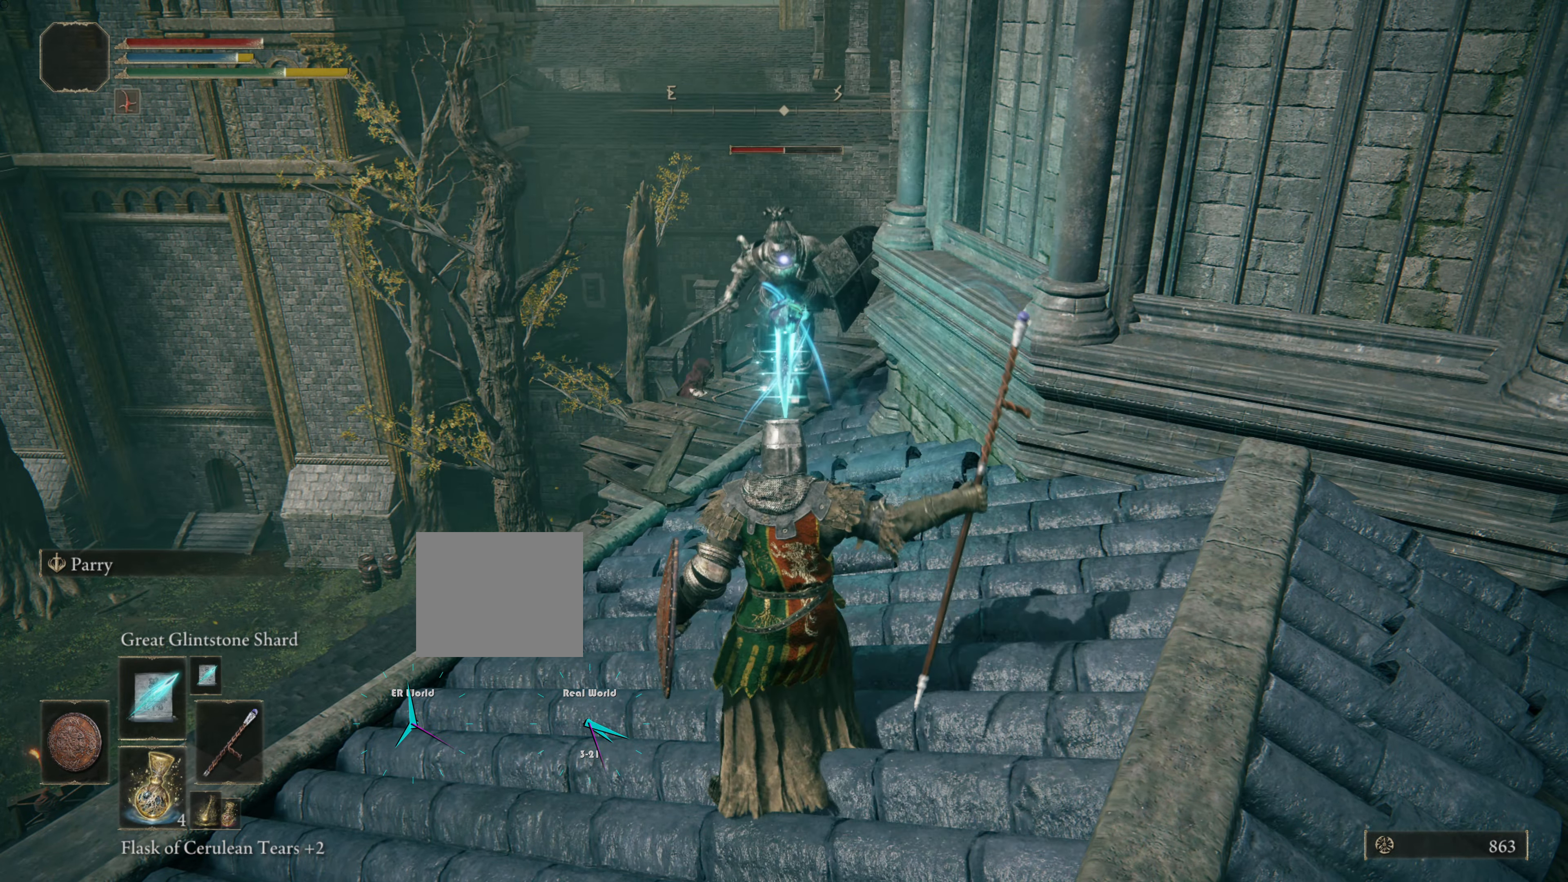
{"buttons": [], "left_stick": "down", "right_stick": "center", "events": [[17, "R1", "down"], [67, "R1", "up"], [150, "R1", "down"], [234, "R1", "up"], [300, "left_stick", "down"], [350, "R1", "down"], [417, "R1", "up"]]}
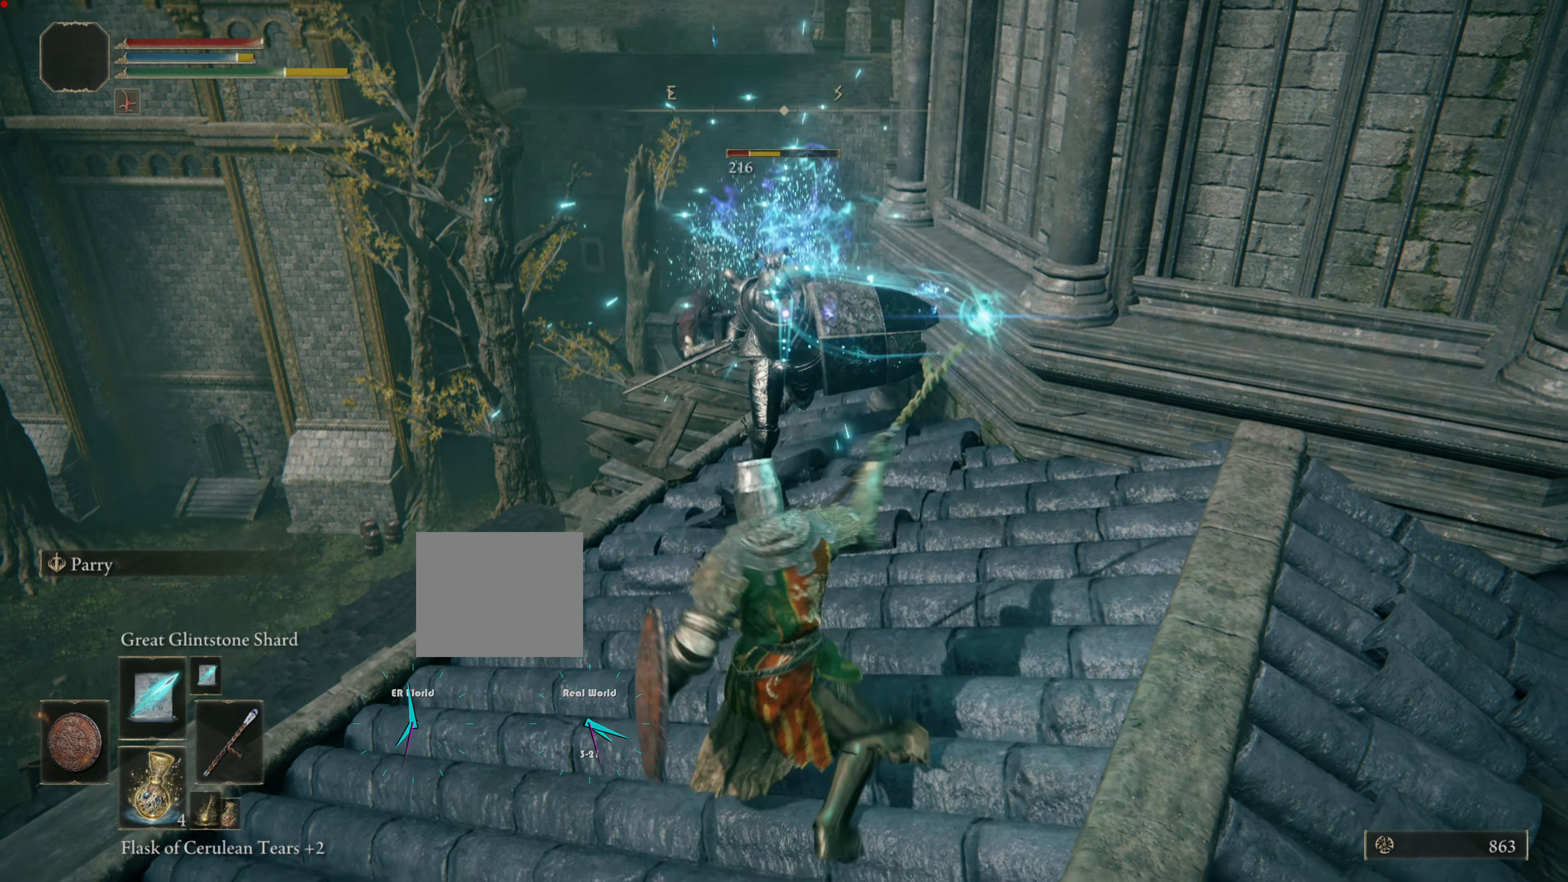
{"buttons": [], "left_stick": "down", "right_stick": "center", "events": [[17, "R1", "down"], [84, "R1", "up"]]}
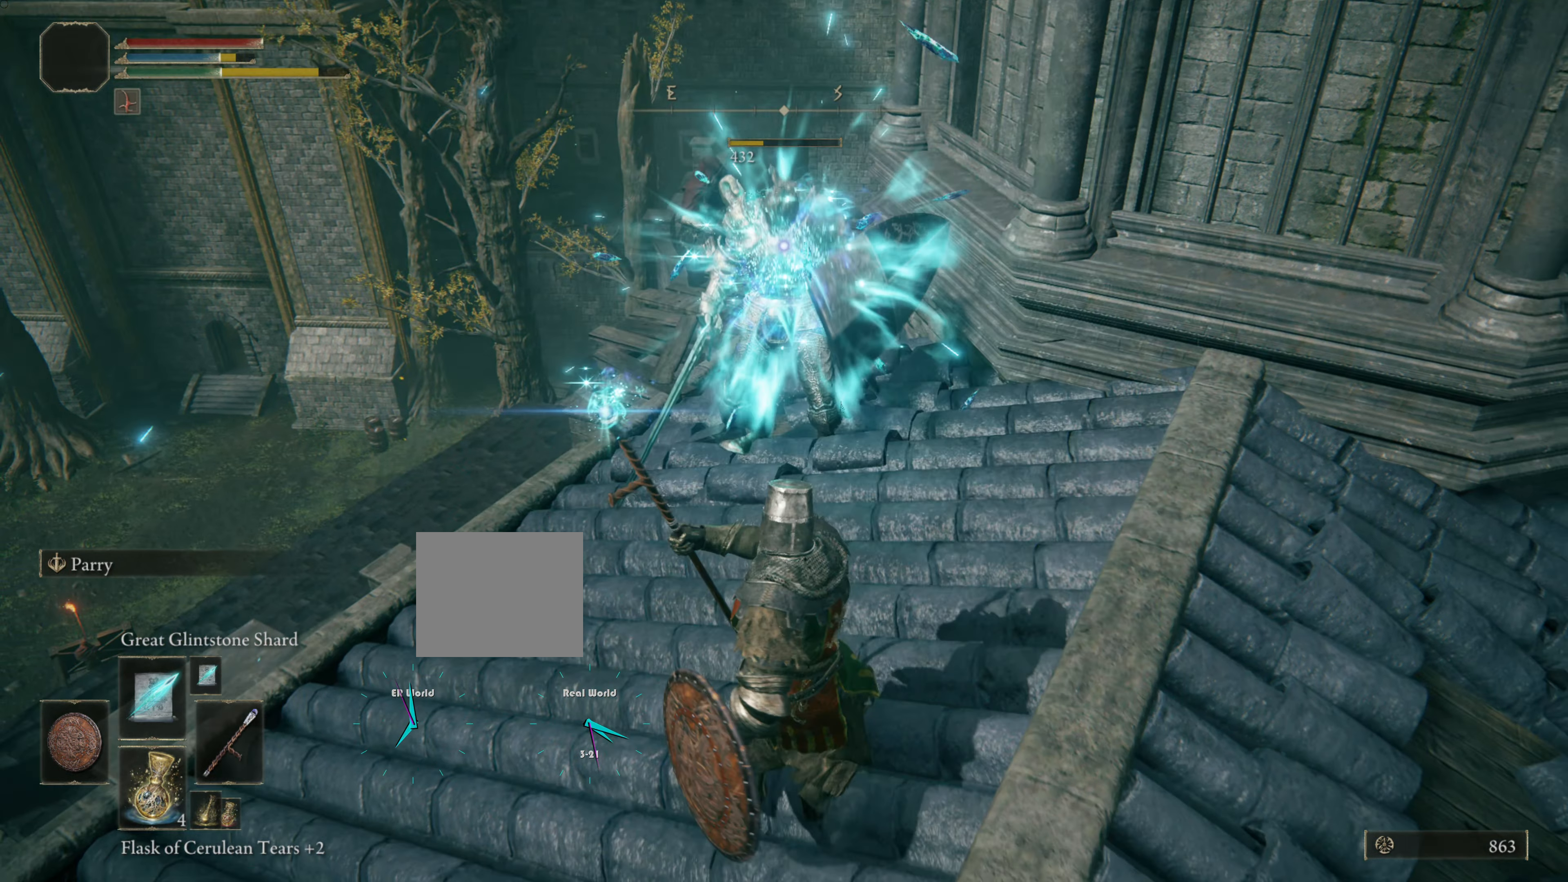
{"buttons": [], "left_stick": "up", "right_stick": "center", "events": [[284, "left_stick", "center"], [400, "left_stick", "up"]]}
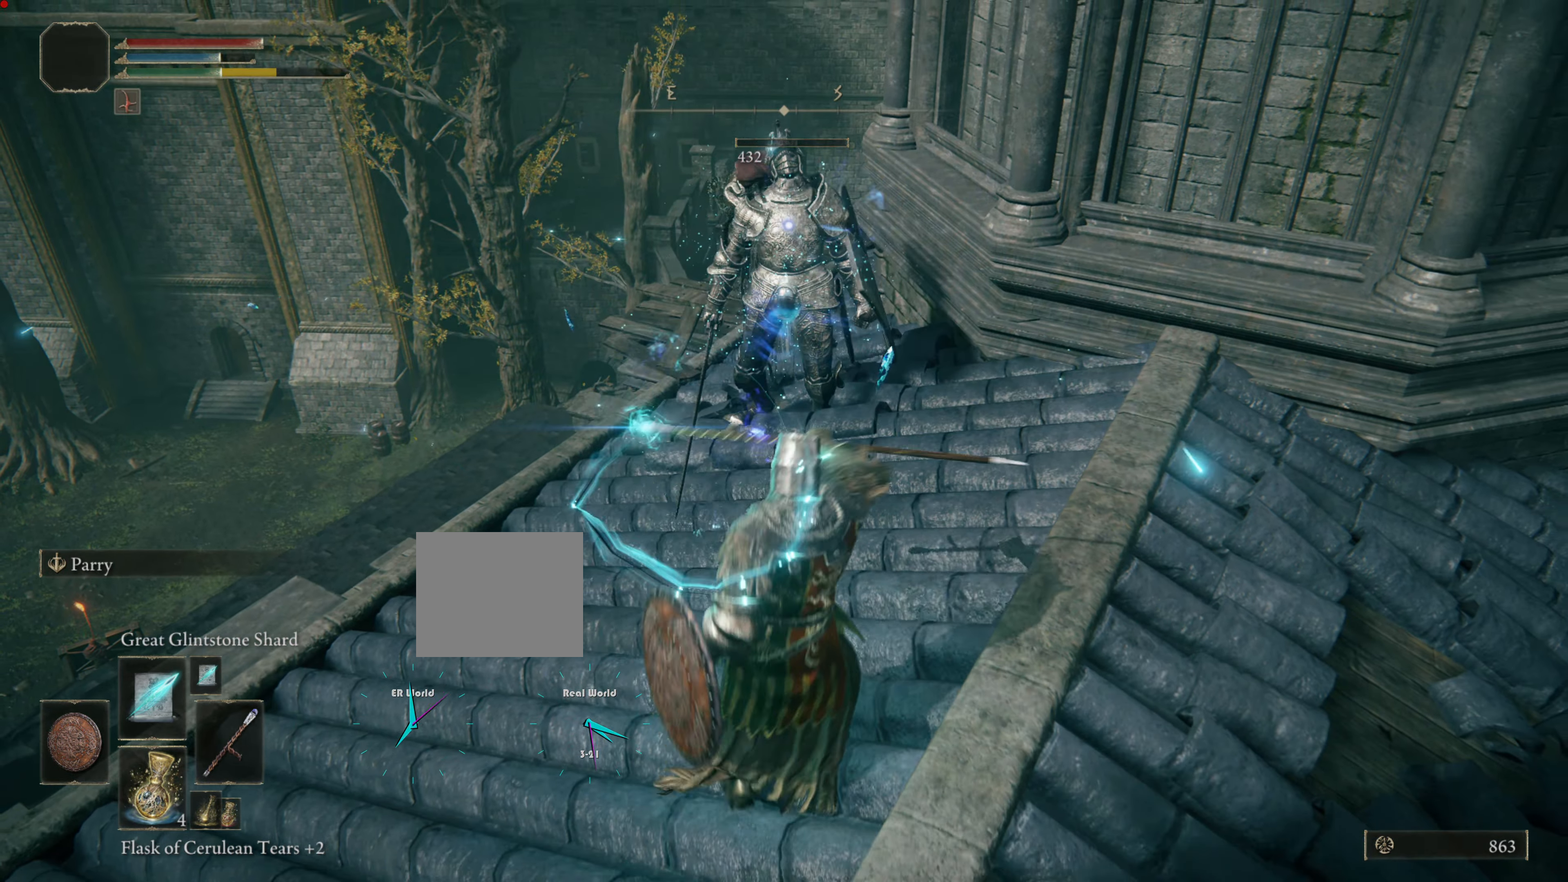
{"buttons": [], "left_stick": "up", "right_stick": "center", "events": [[184, "left_stick", "center"], [501, "left_stick", "up"]]}
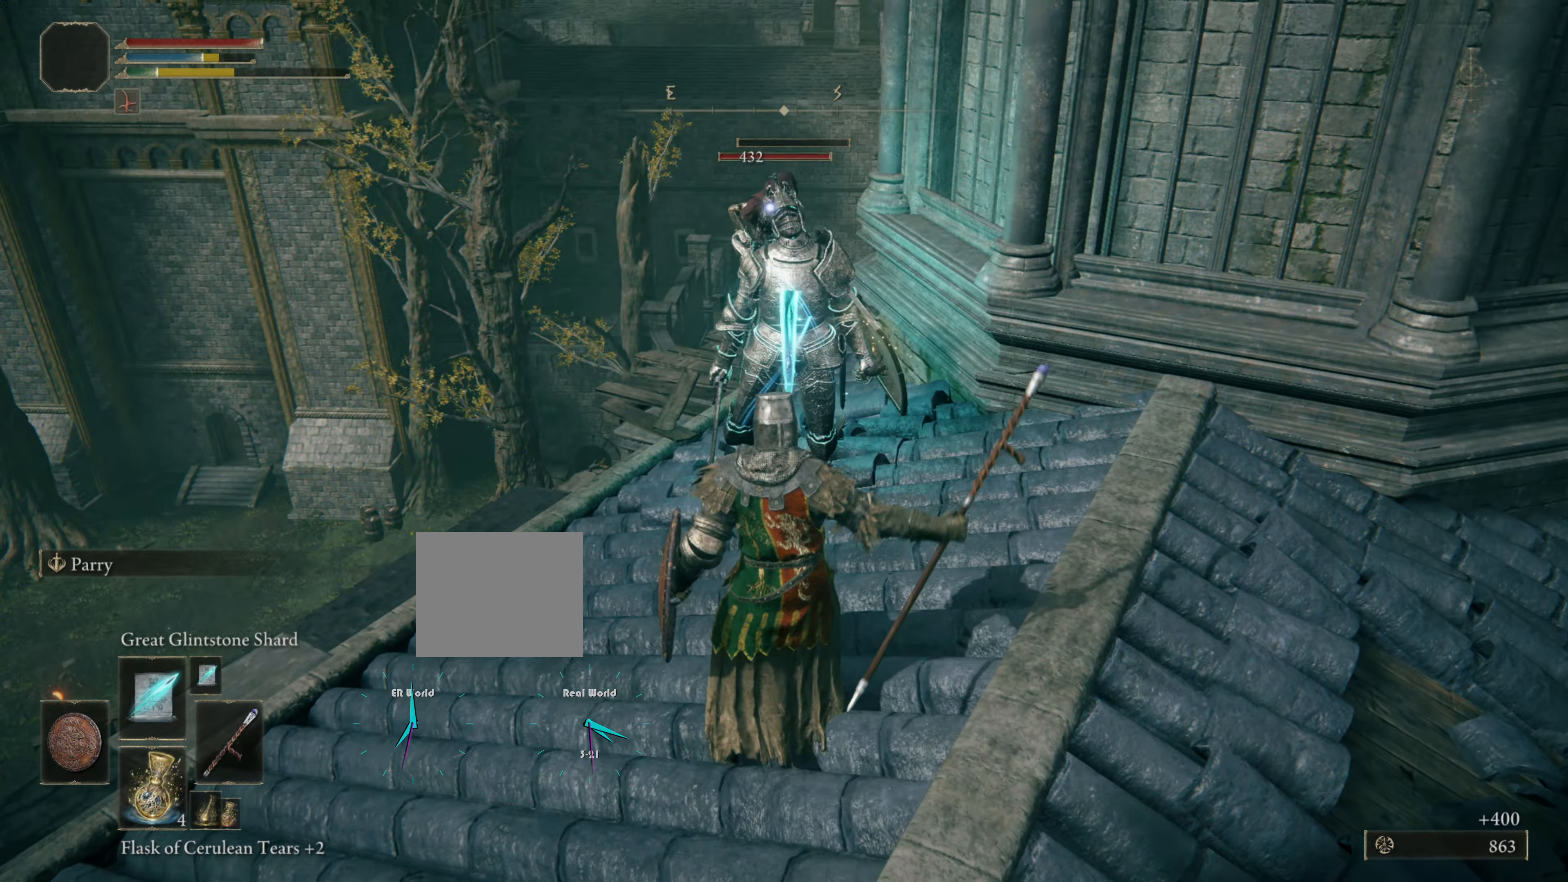
{"buttons": [], "left_stick": "up", "right_stick": "center", "events": []}
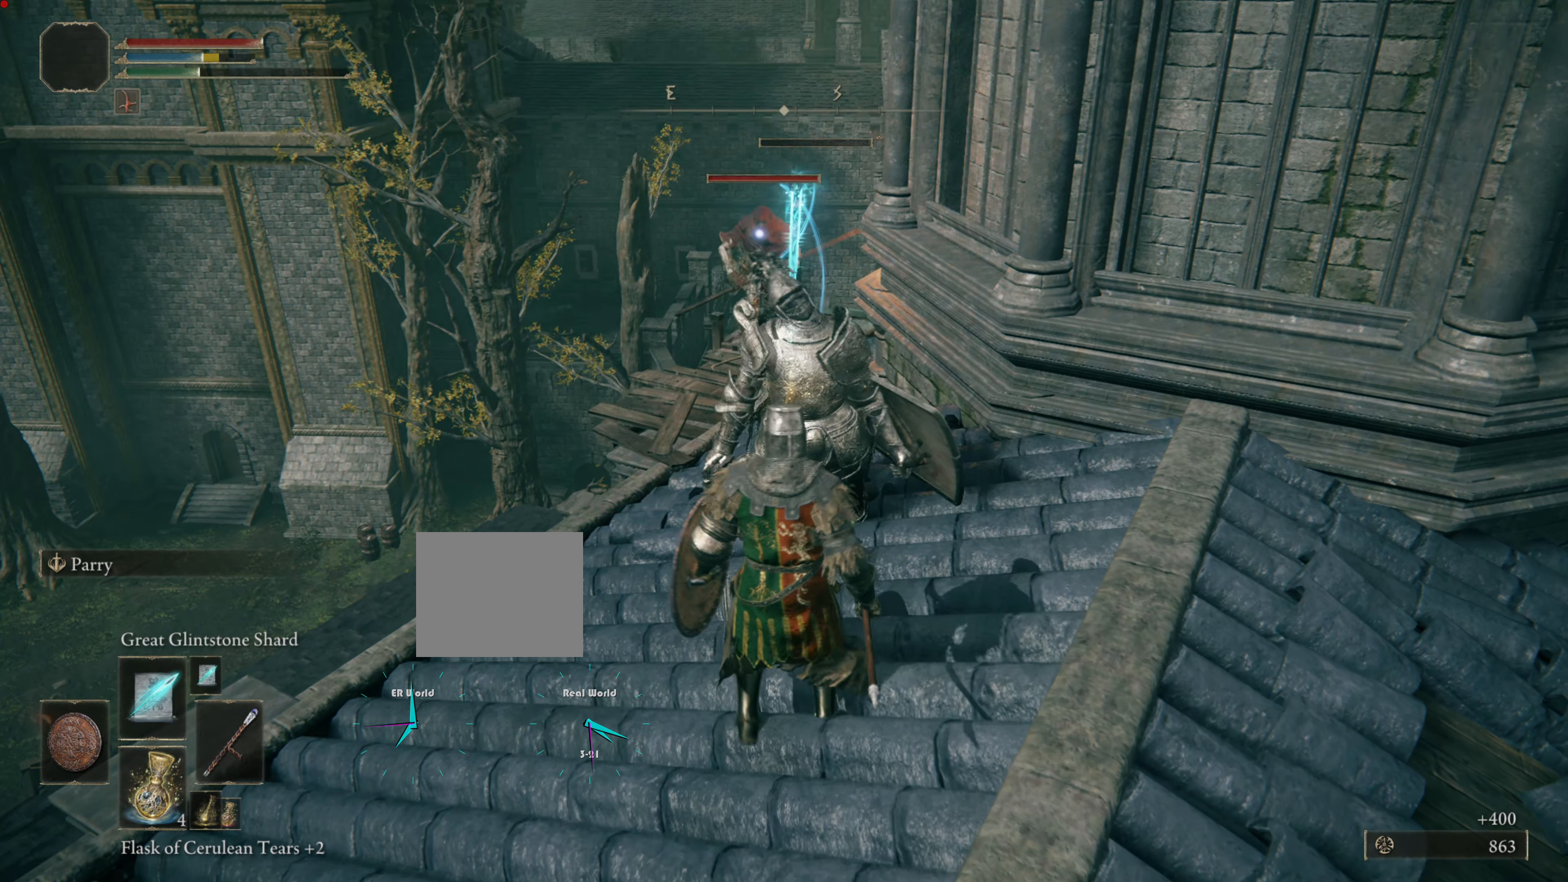
{"buttons": [], "left_stick": "down", "right_stick": "center", "events": [[183, "left_stick", "down"], [367, "R1", "down"], [467, "R1", "up"]]}
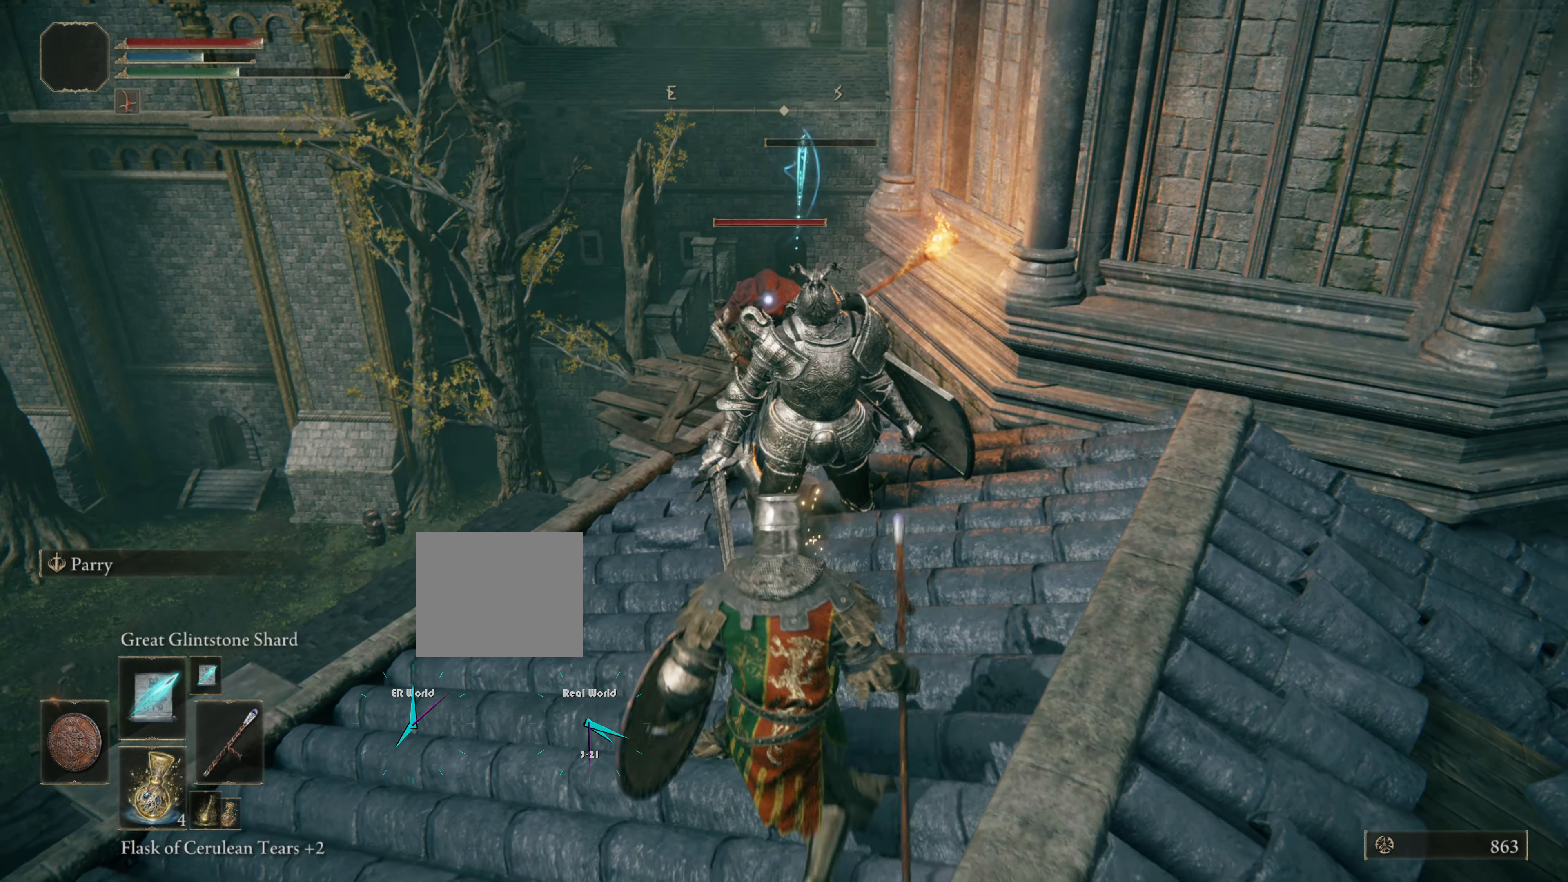
{"buttons": [], "left_stick": "down-left", "right_stick": "center", "events": [[484, "left_stick", "down-left"]]}
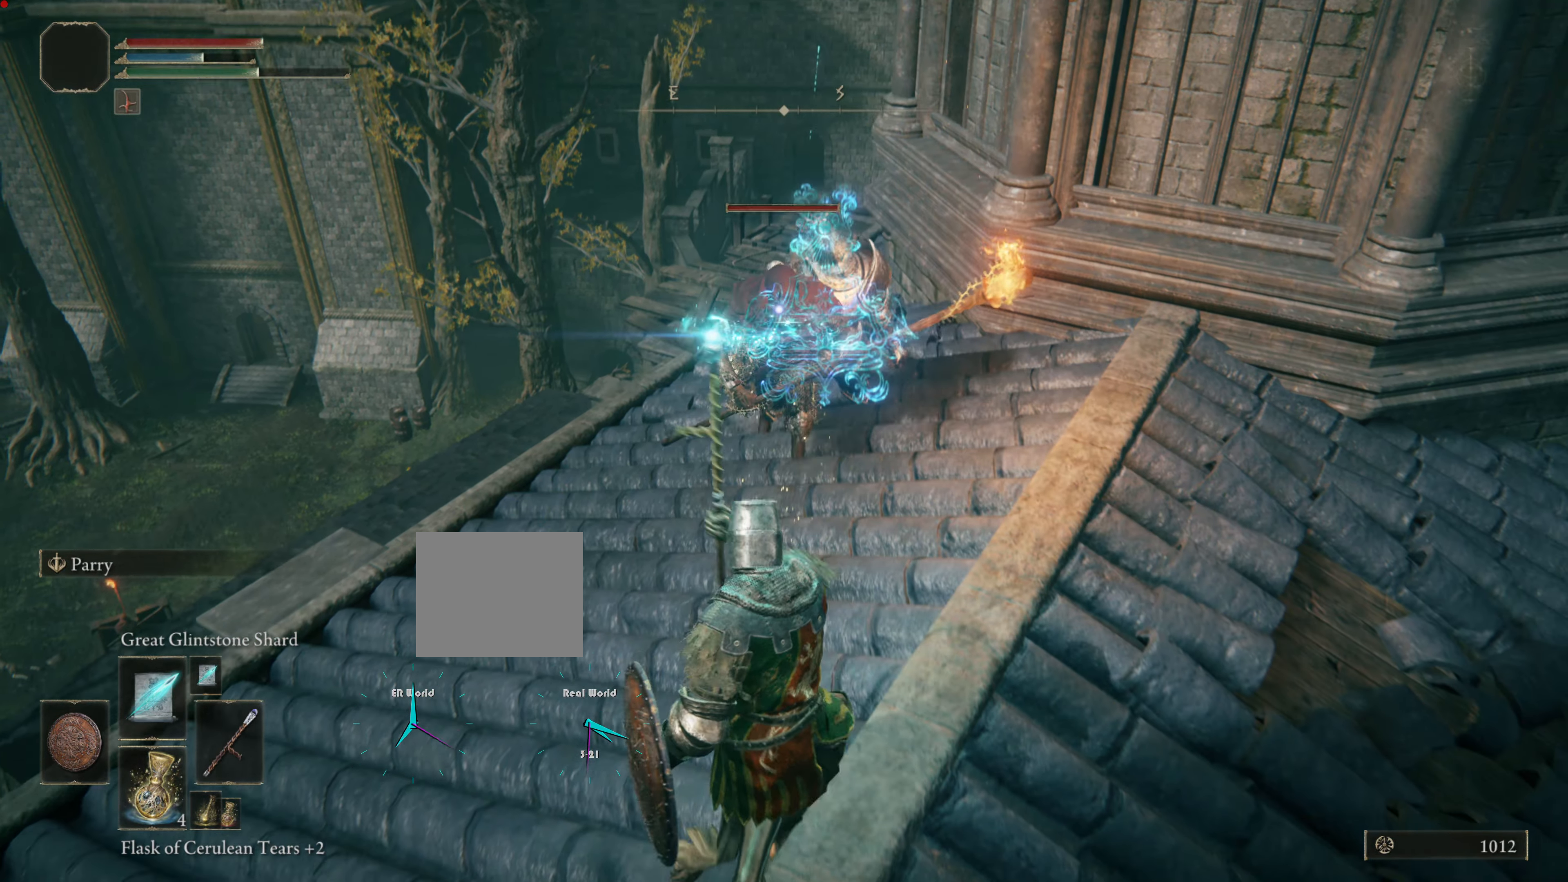
{"buttons": [], "left_stick": "down-left", "right_stick": "center", "events": []}
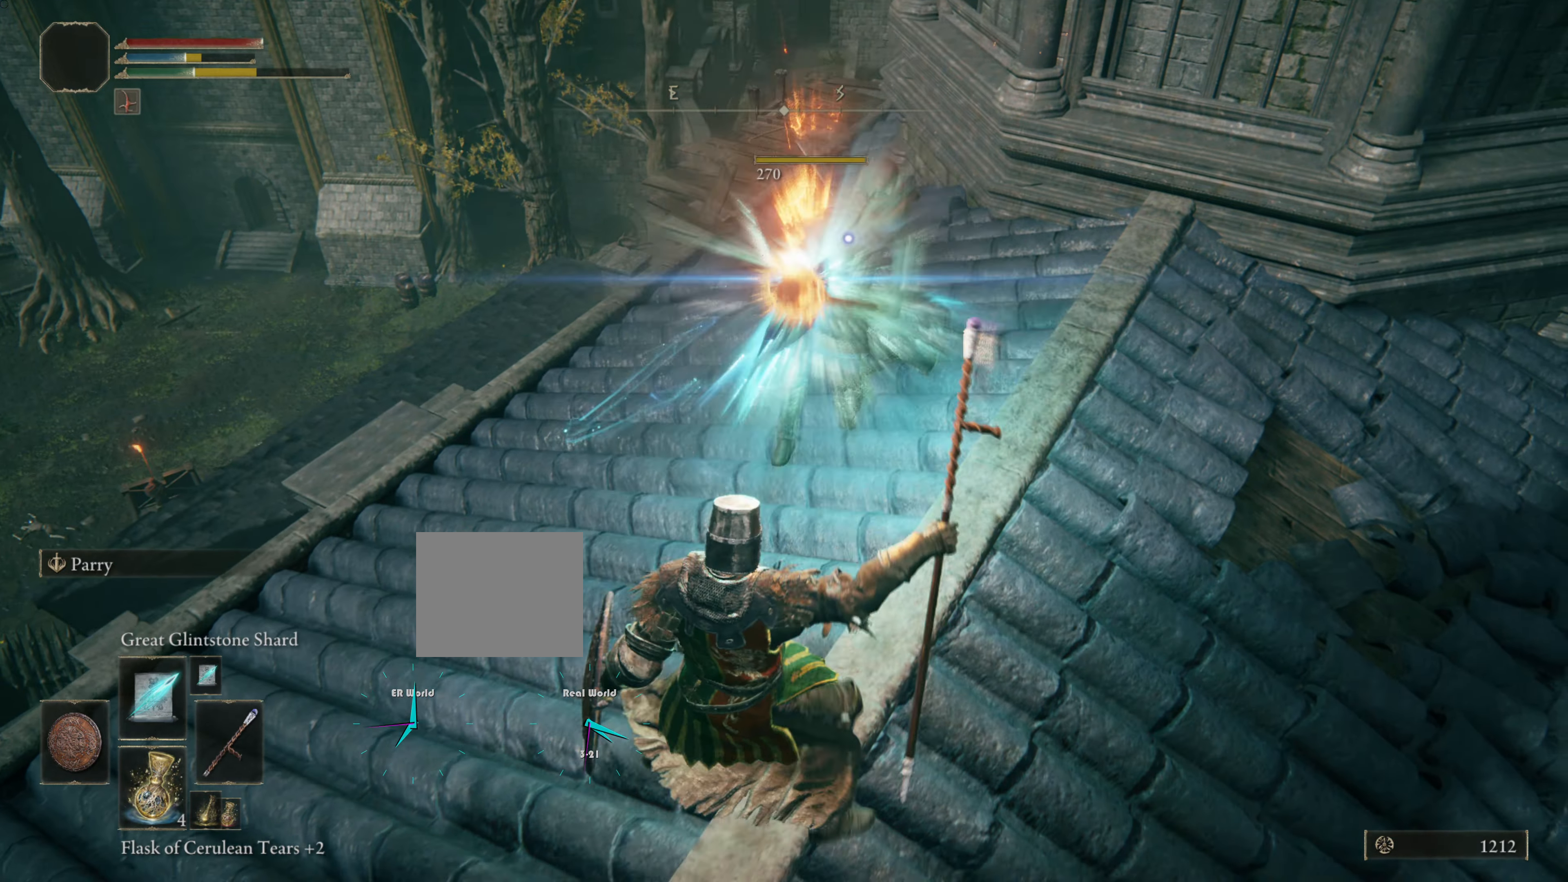
{"buttons": [], "left_stick": "down-left", "right_stick": "center", "events": [[267, "right_stick", "down-right"], [451, "right_stick", "center"]]}
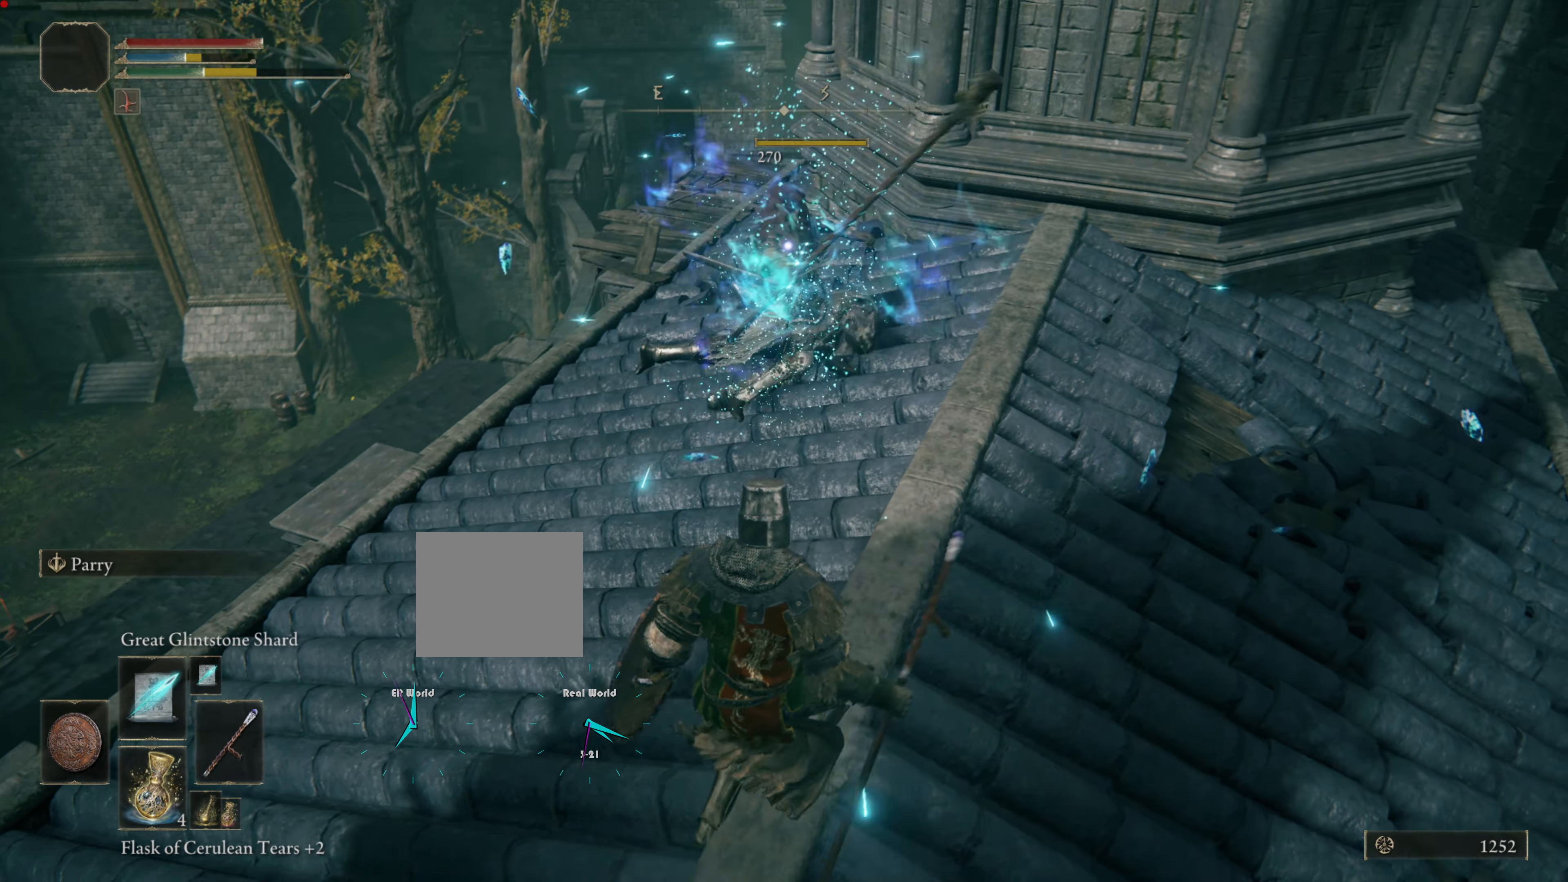
{"buttons": [], "left_stick": "up", "right_stick": "center", "events": [[100, "left_stick", "up-left"], [167, "left_stick", "up"]]}
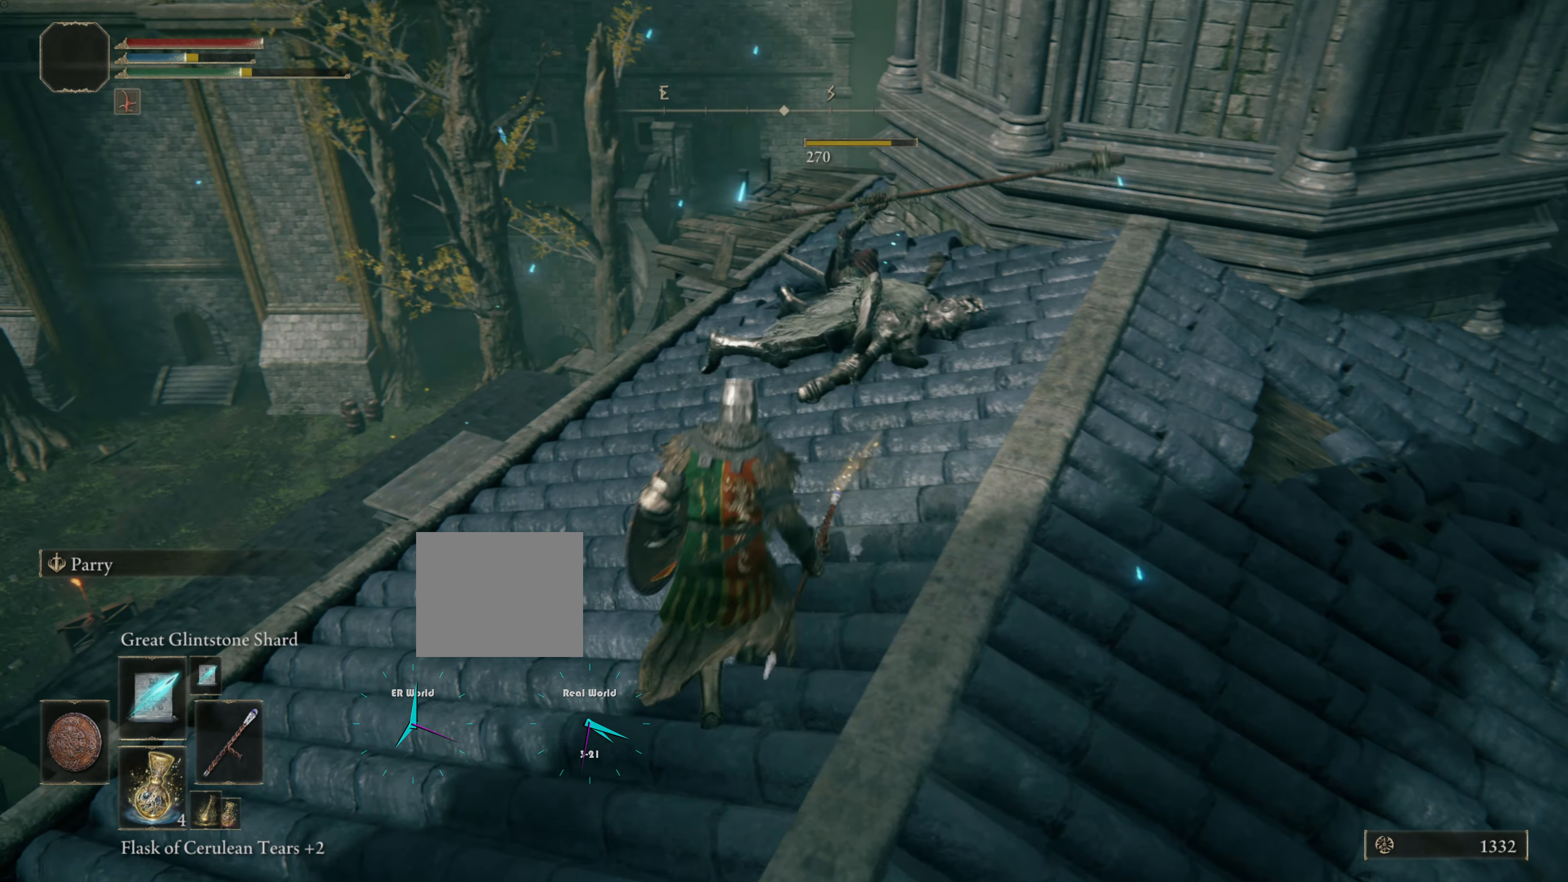
{"buttons": [], "left_stick": "center", "right_stick": "center", "events": [[484, "left_stick", "center"]]}
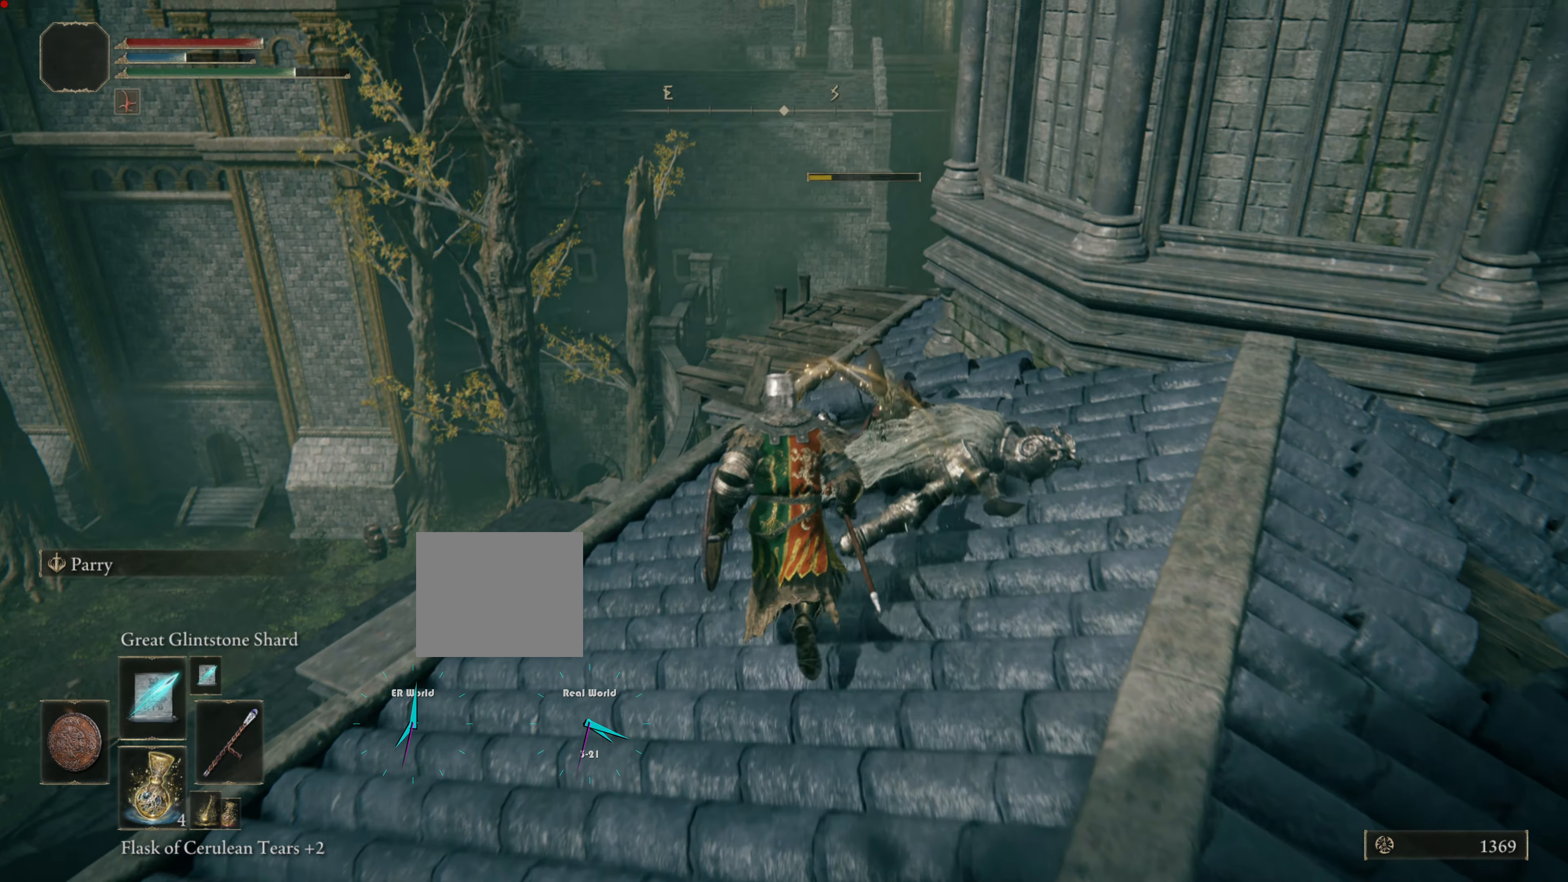
{"buttons": [], "left_stick": "center", "right_stick": "center", "events": []}
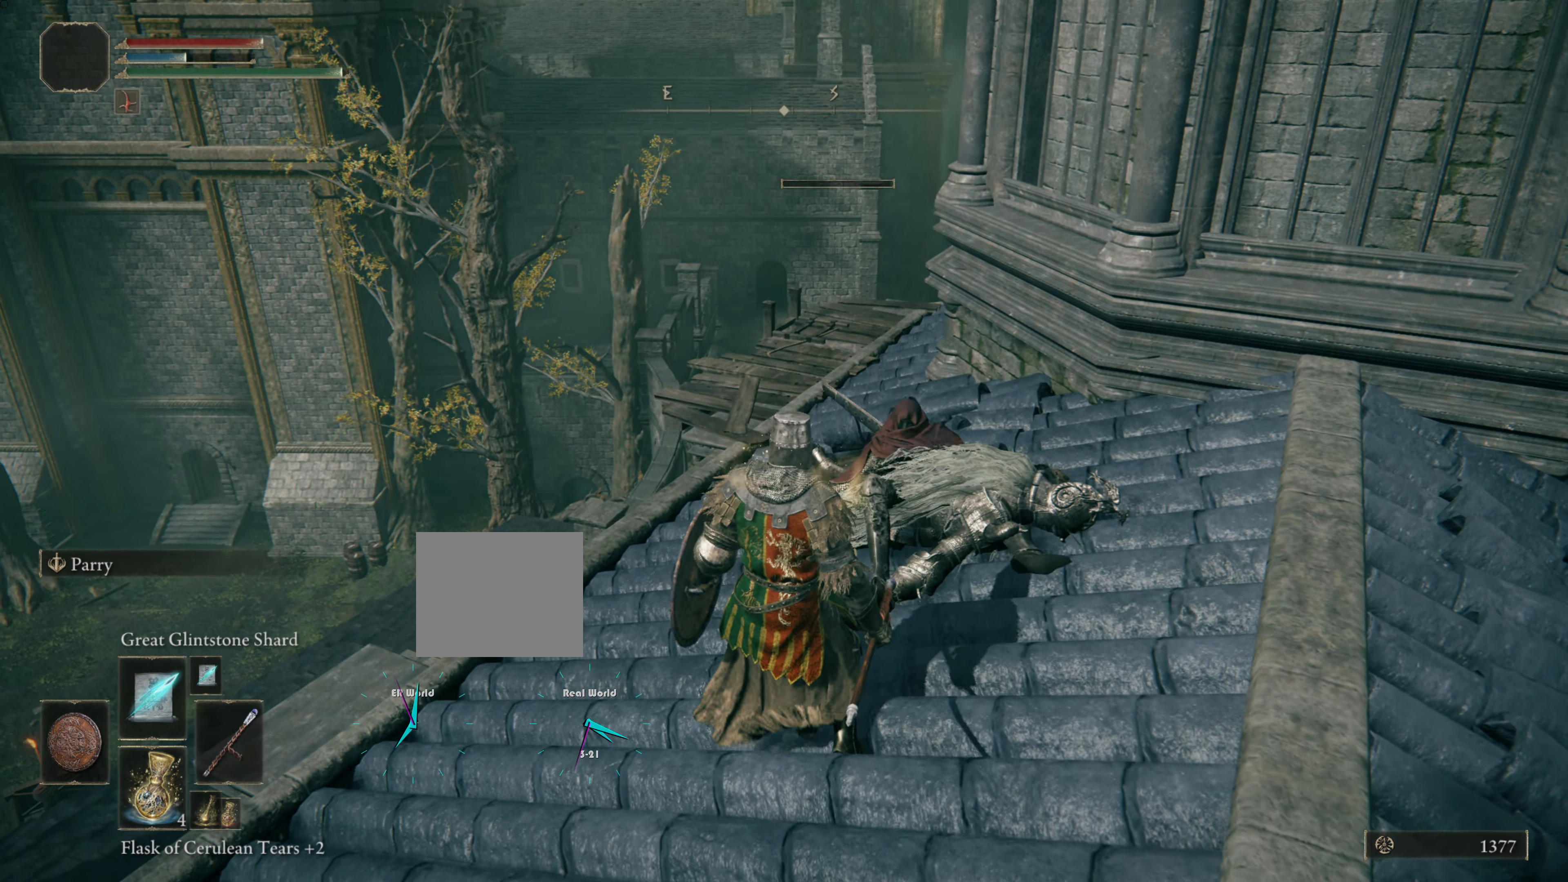
{"buttons": [], "left_stick": "center", "right_stick": "center", "events": []}
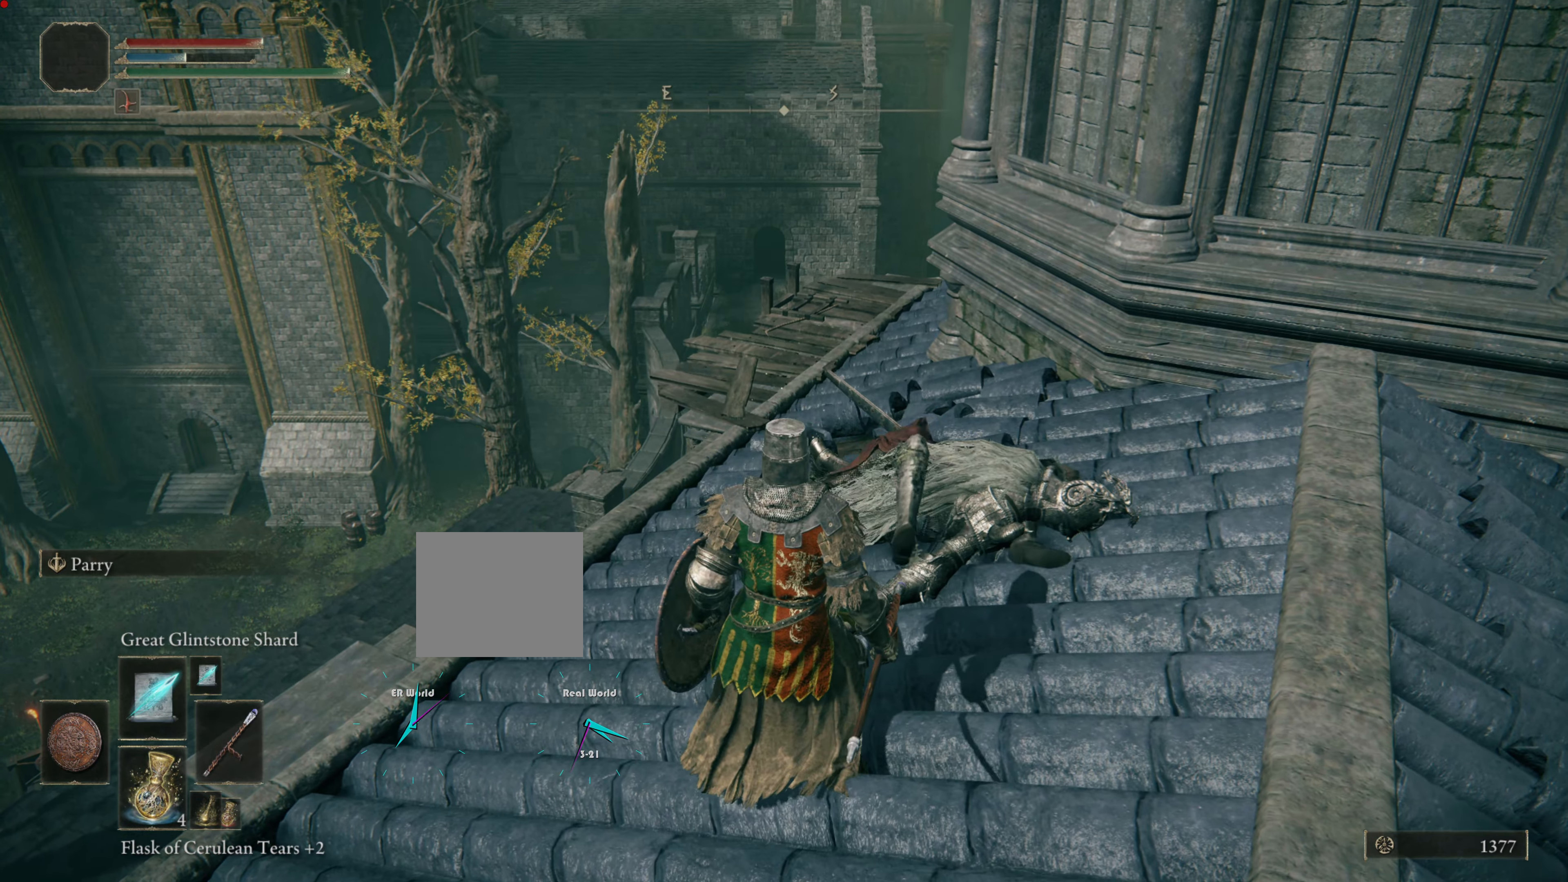
{"buttons": [], "left_stick": "up", "right_stick": "center", "events": [[300, "left_stick", "up"]]}
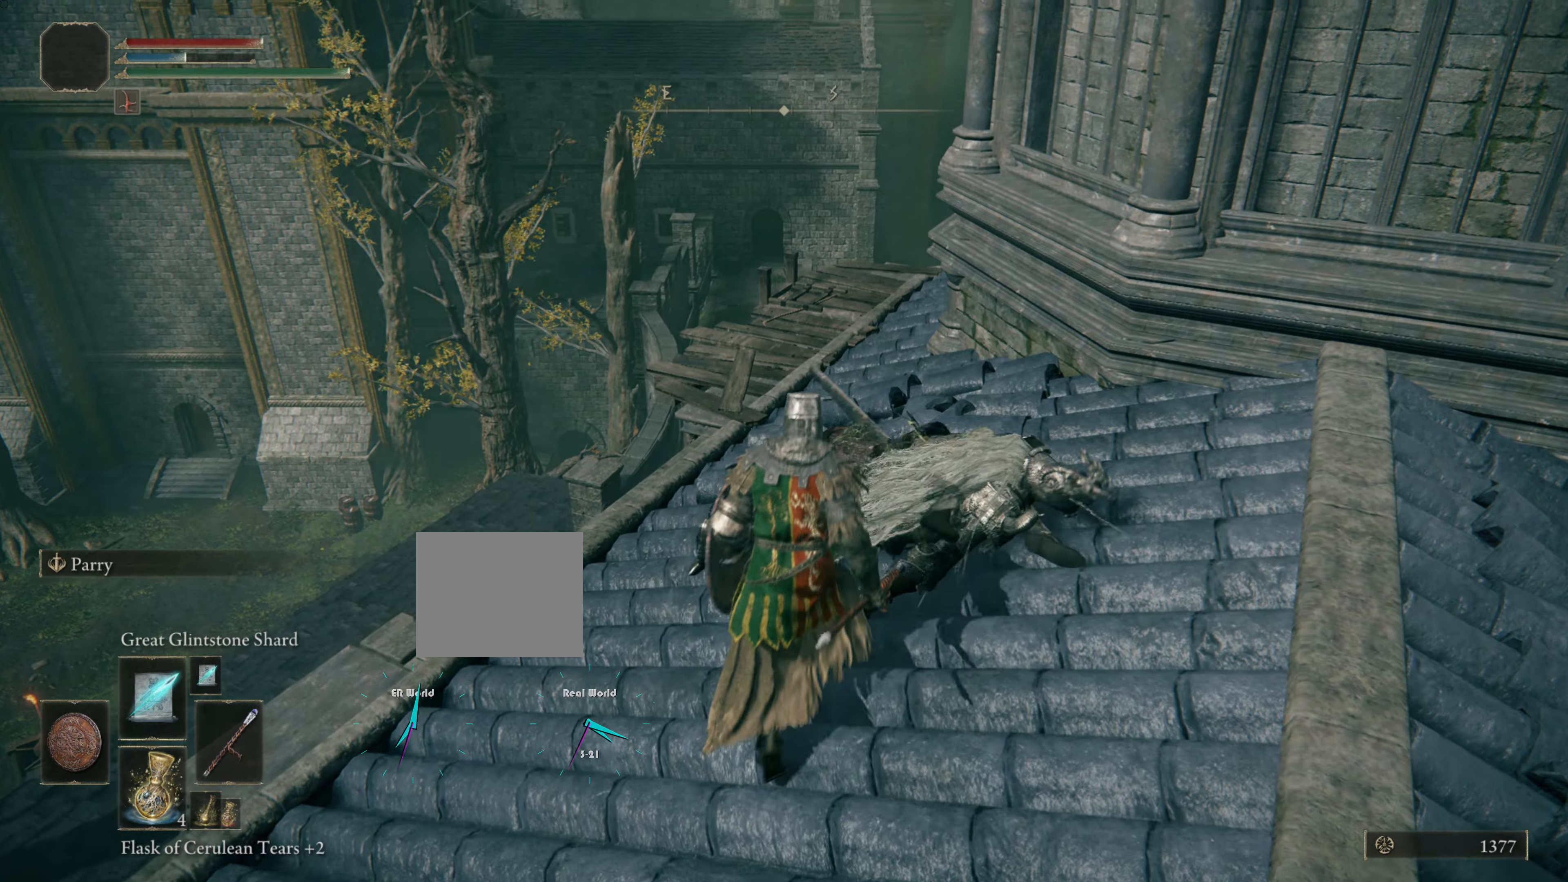
{"buttons": [], "left_stick": "center", "right_stick": "center", "events": [[301, "left_stick", "center"]]}
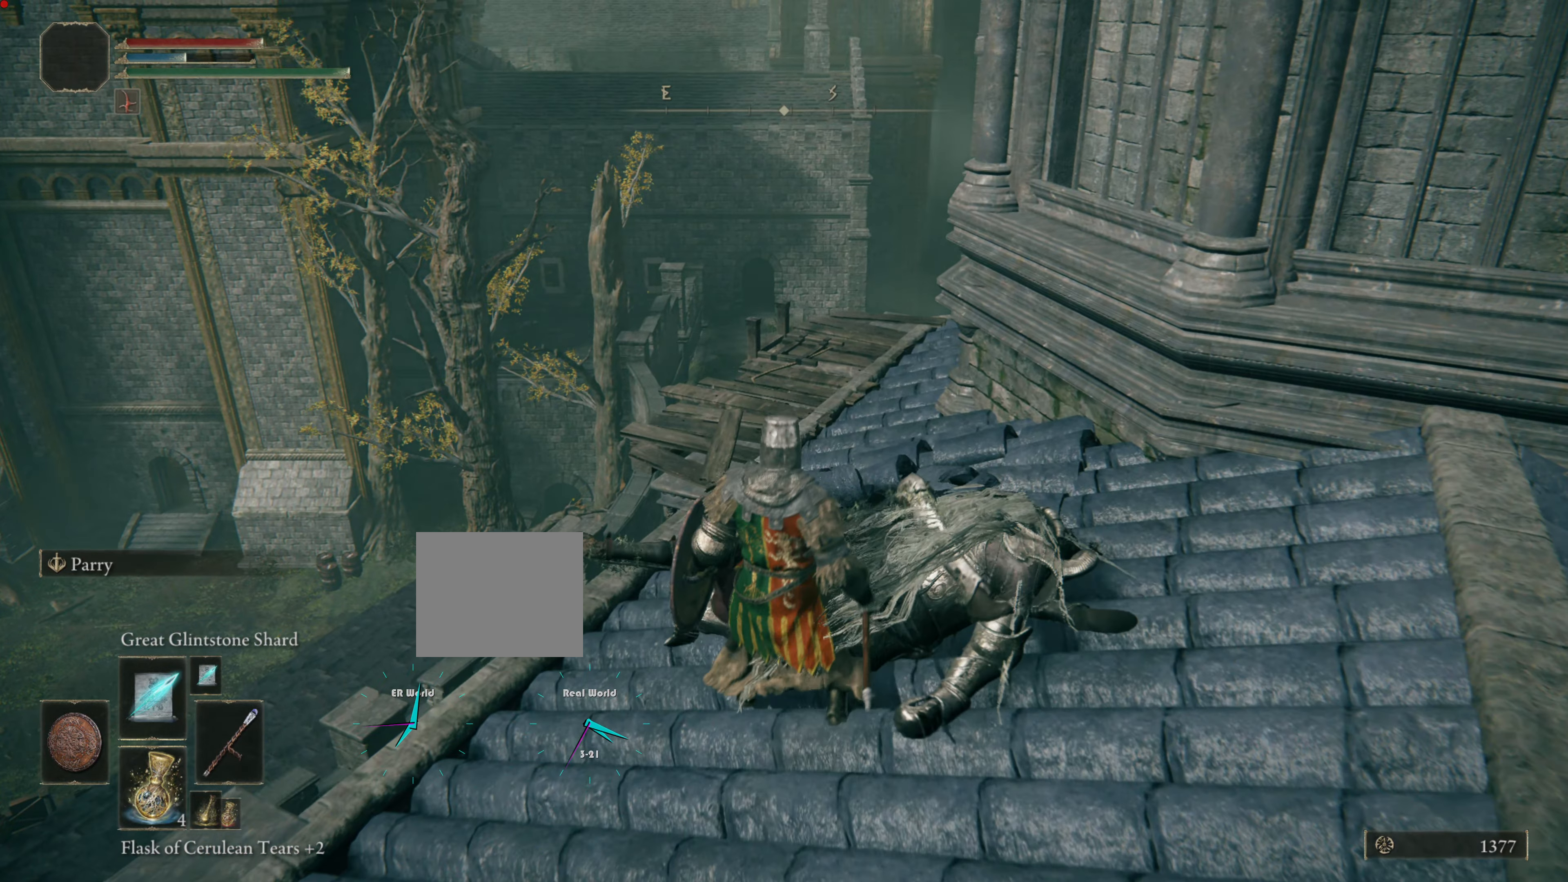
{"buttons": [], "left_stick": "center", "right_stick": "center", "events": [[400, "right_stick", "down"], [484, "right_stick", "center"]]}
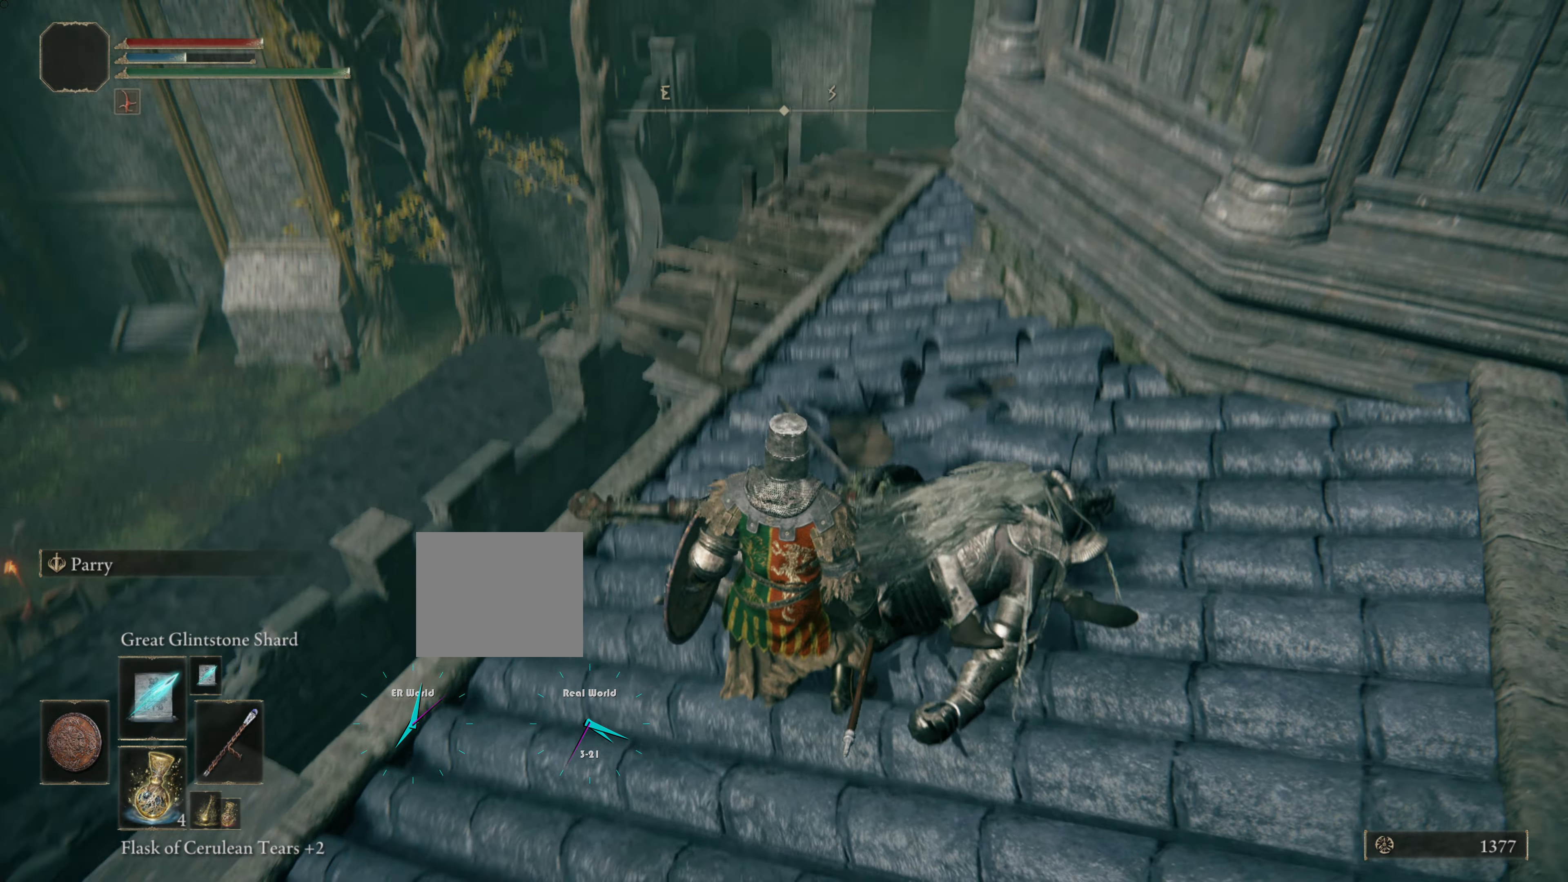
{"buttons": [], "left_stick": "center", "right_stick": "center", "events": []}
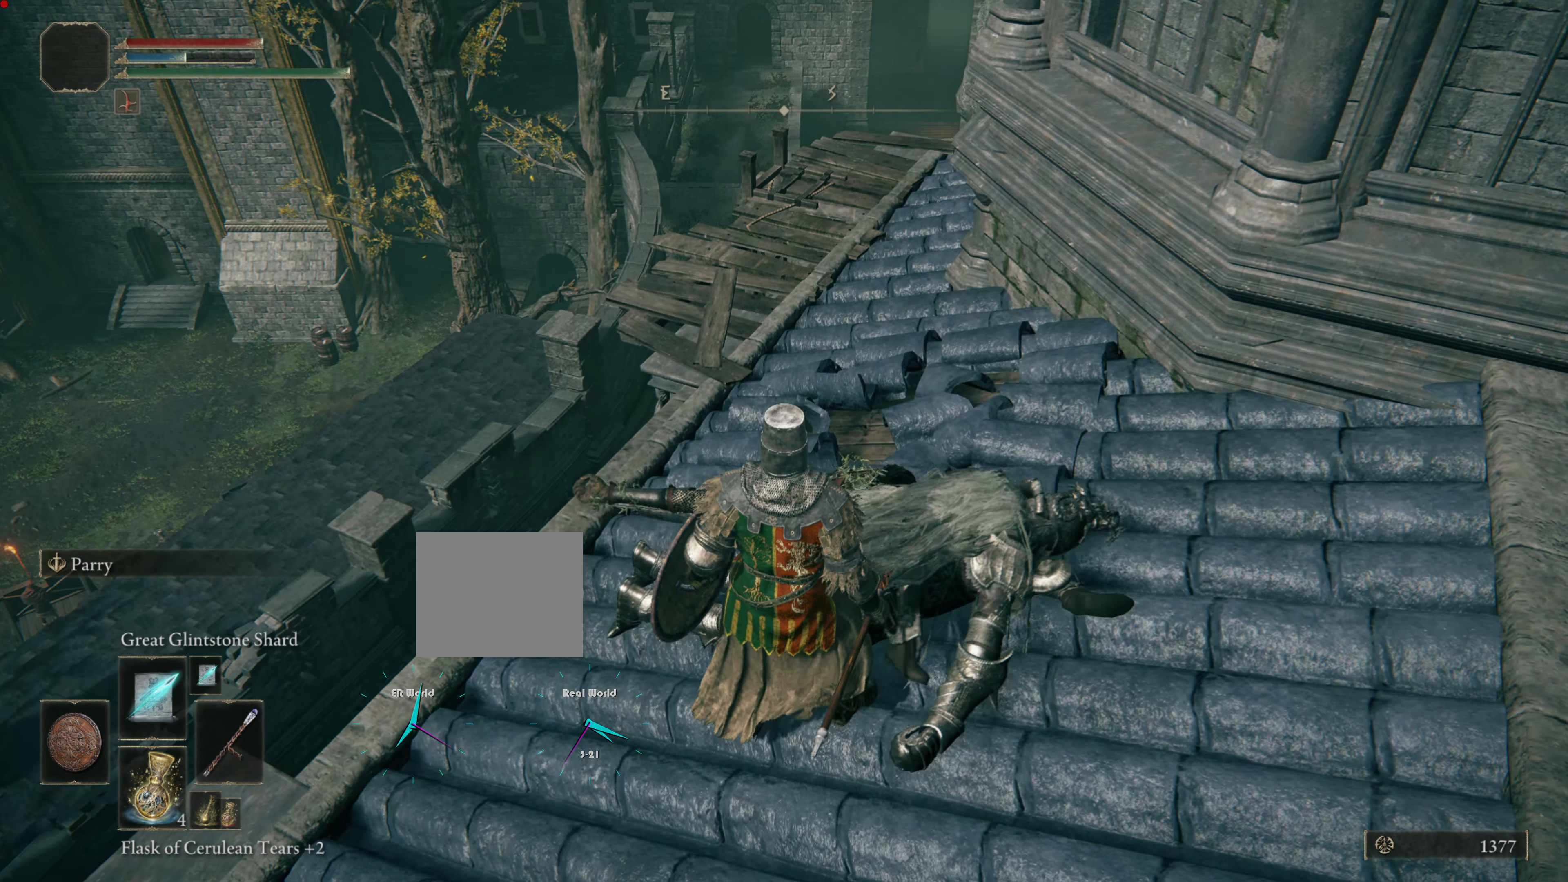
{"buttons": [], "left_stick": "center", "right_stick": "center", "events": []}
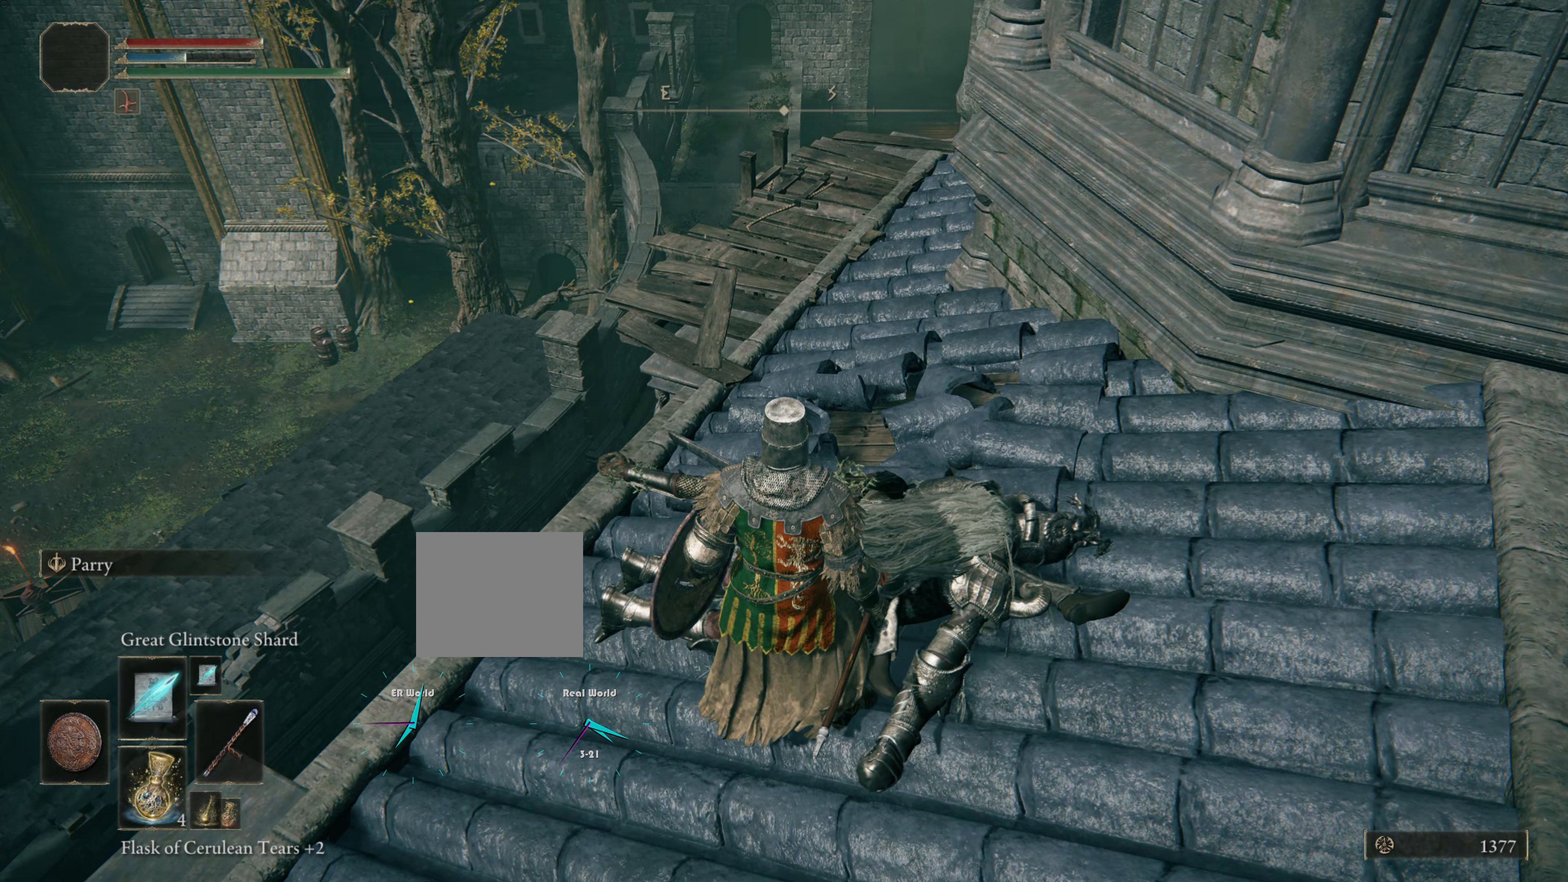
{"buttons": [], "left_stick": "center", "right_stick": "center", "events": [[67, "SELECT", "down"], [284, "SELECT", "up"]]}
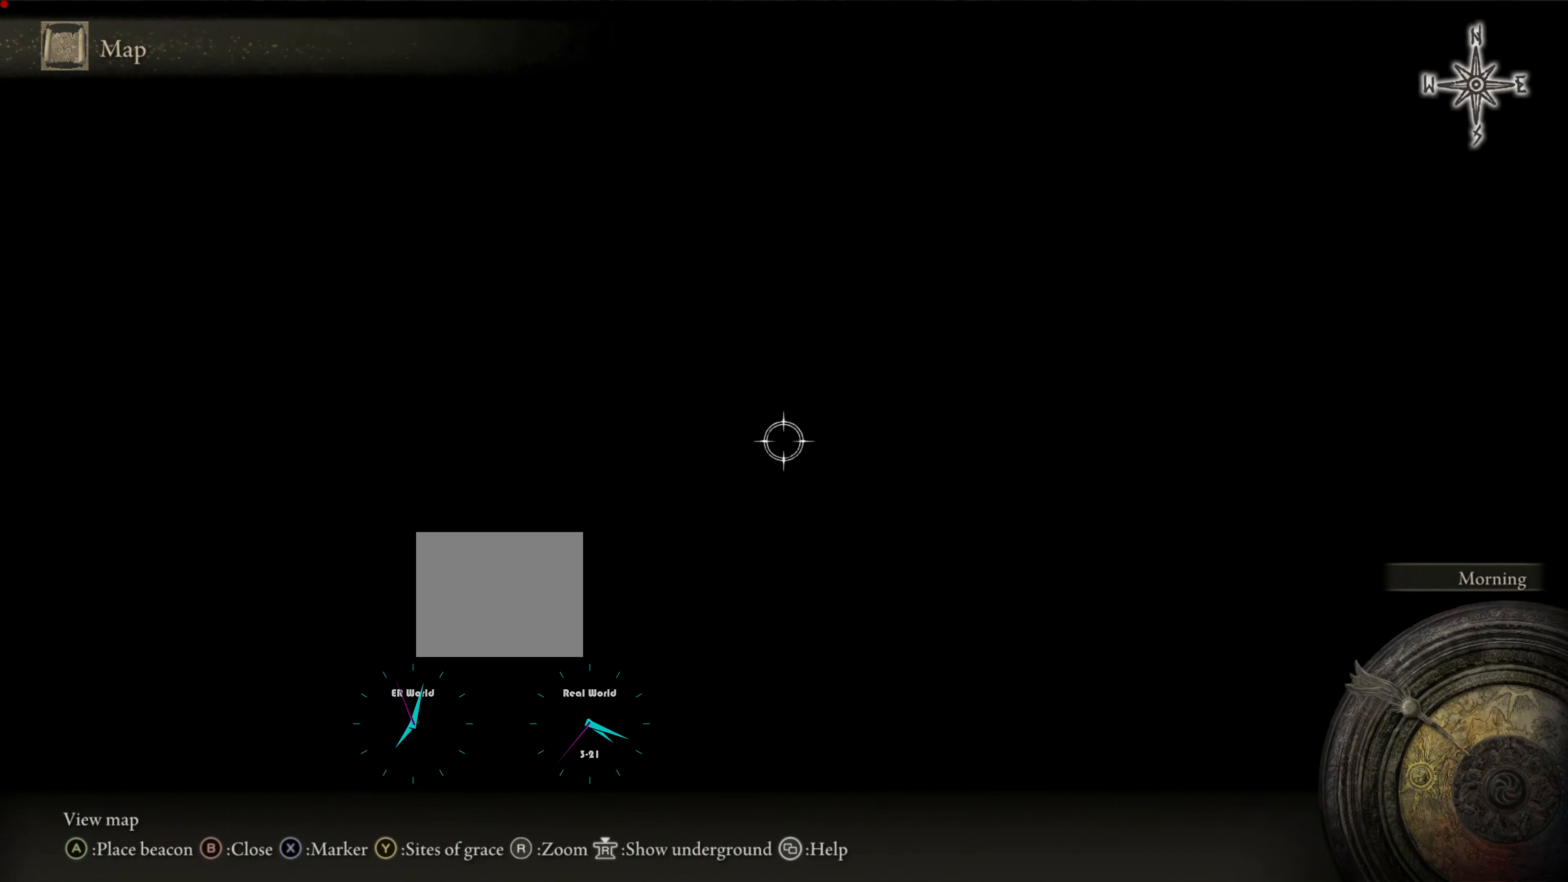
{"buttons": [], "left_stick": "center", "right_stick": "center", "events": []}